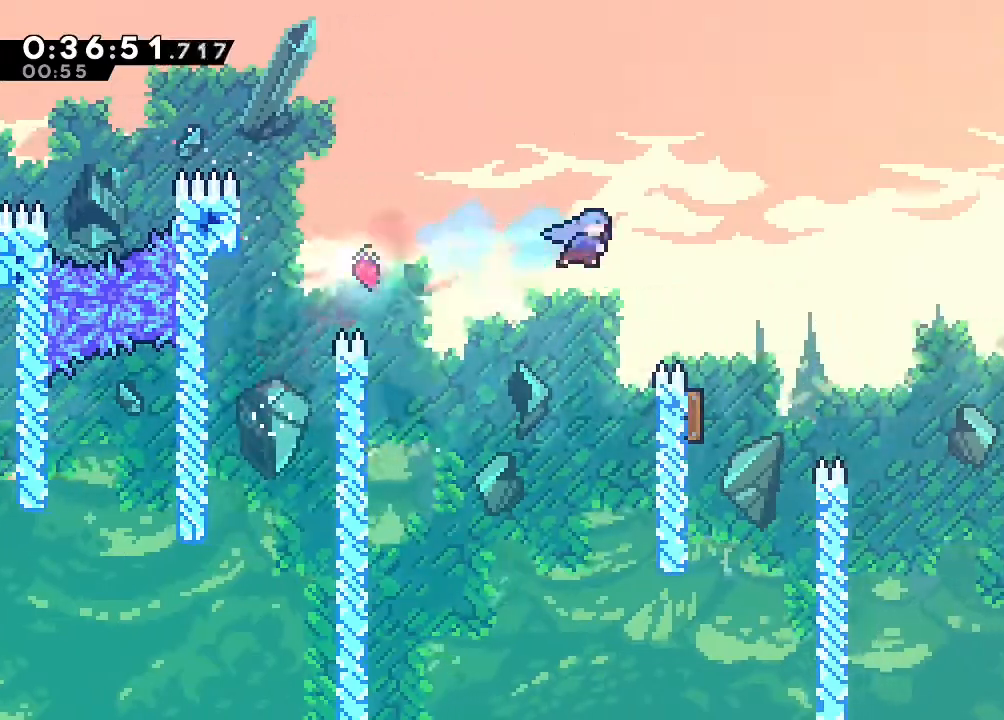
Gameplay with a controller (Nintendo layout); each line is a JSON object with the inputs held at the frame after it (dt_ms = milliseconds from this image to that frame). "events" lists button and stick changes between this image and that frame as [ms after this image, input, new state], when the widget could be followed in between. Not read: B DPAD_LEFT L1 L3 R1 R3 SELECT X.
{"dt_ms": 500, "buttons": [], "left_stick": "center", "right_stick": "center", "events": [[100, "Y", "up"], [183, "DPAD_RIGHT", "up"]]}
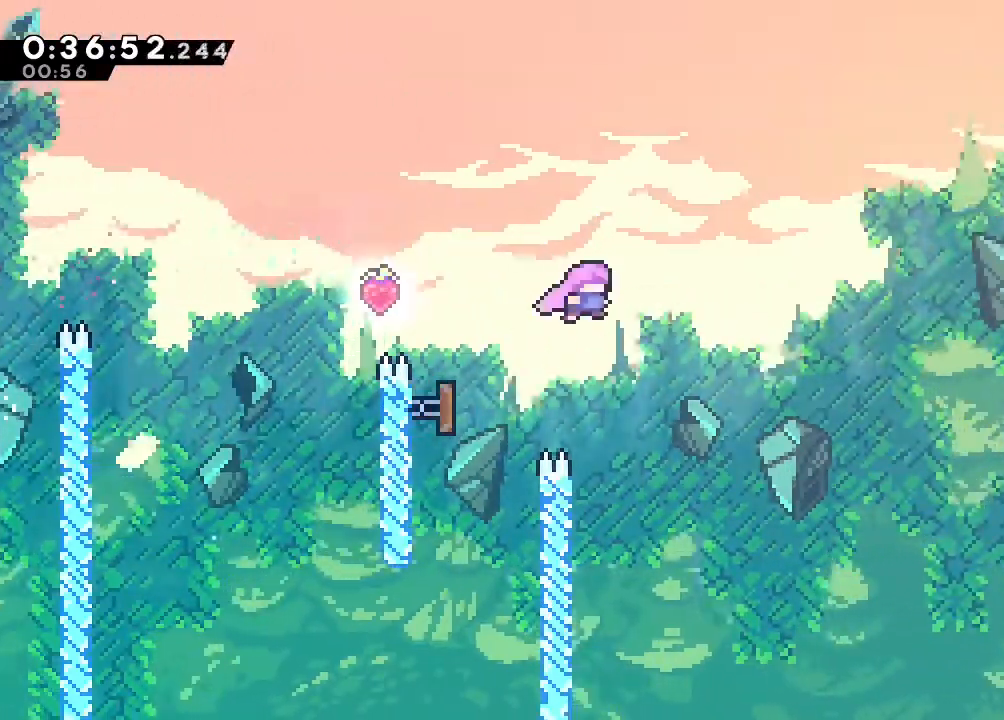
{"dt_ms": 500, "buttons": ["Y", "DPAD_RIGHT"], "left_stick": "center", "right_stick": "center", "events": [[50, "DPAD_UP", "down"], [67, "START", "down"], [117, "DPAD_RIGHT", "down"], [150, "START", "up"], [183, "Y", "down"], [333, "Y", "up"], [383, "DPAD_UP", "up"], [467, "Y", "down"]]}
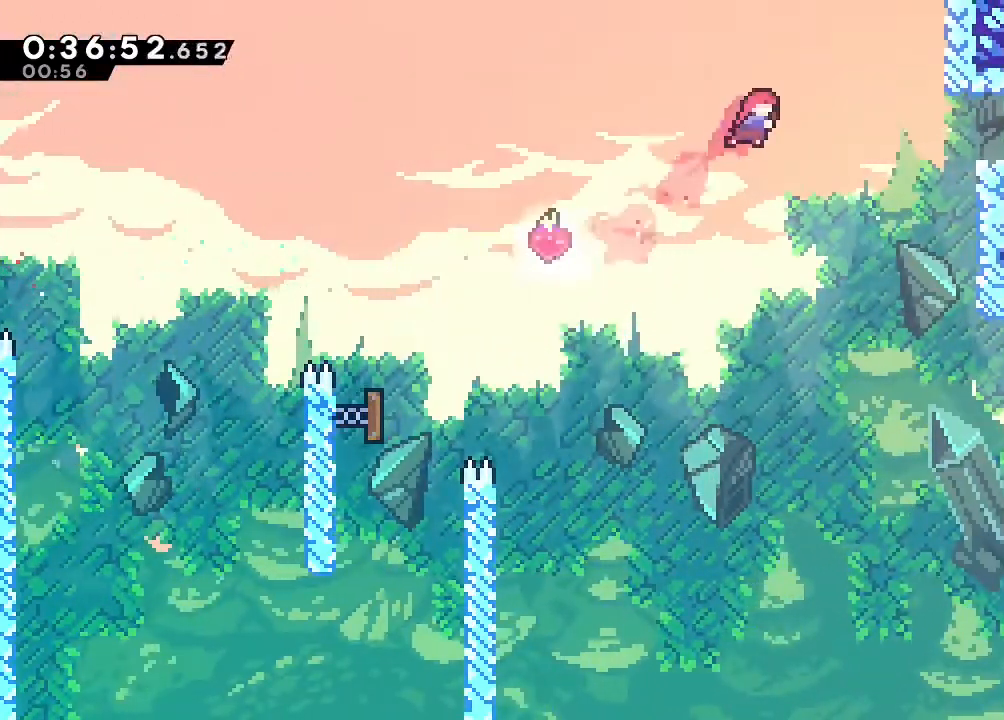
{"dt_ms": 1000, "buttons": ["DPAD_RIGHT"], "left_stick": "center", "right_stick": "center"}
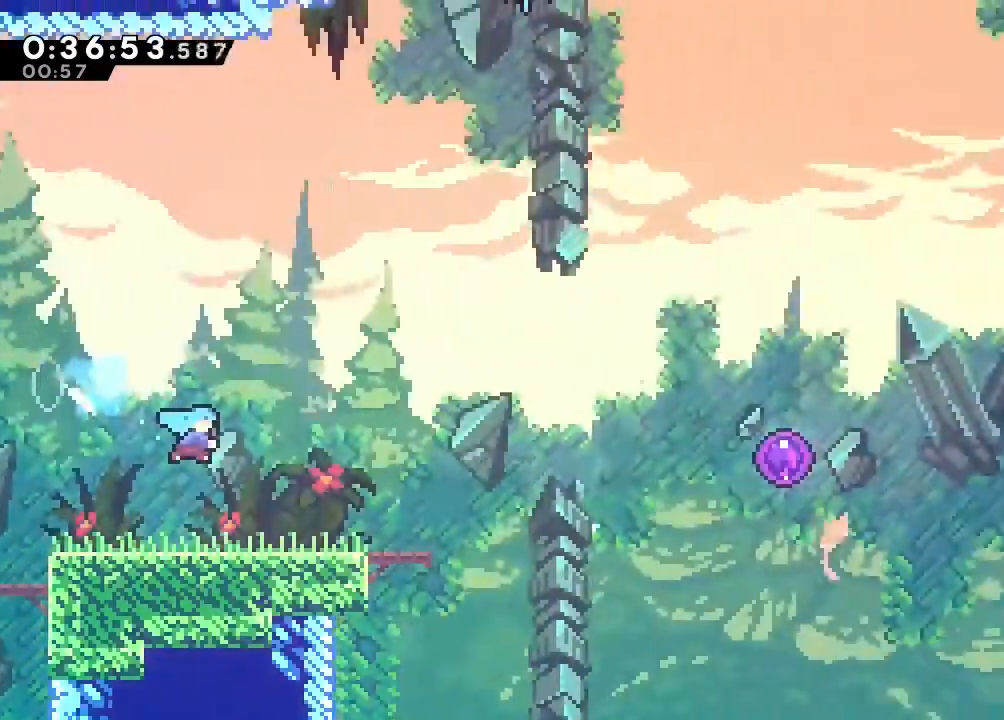
{"dt_ms": 500, "buttons": ["DPAD_RIGHT"], "left_stick": "center", "right_stick": "center"}